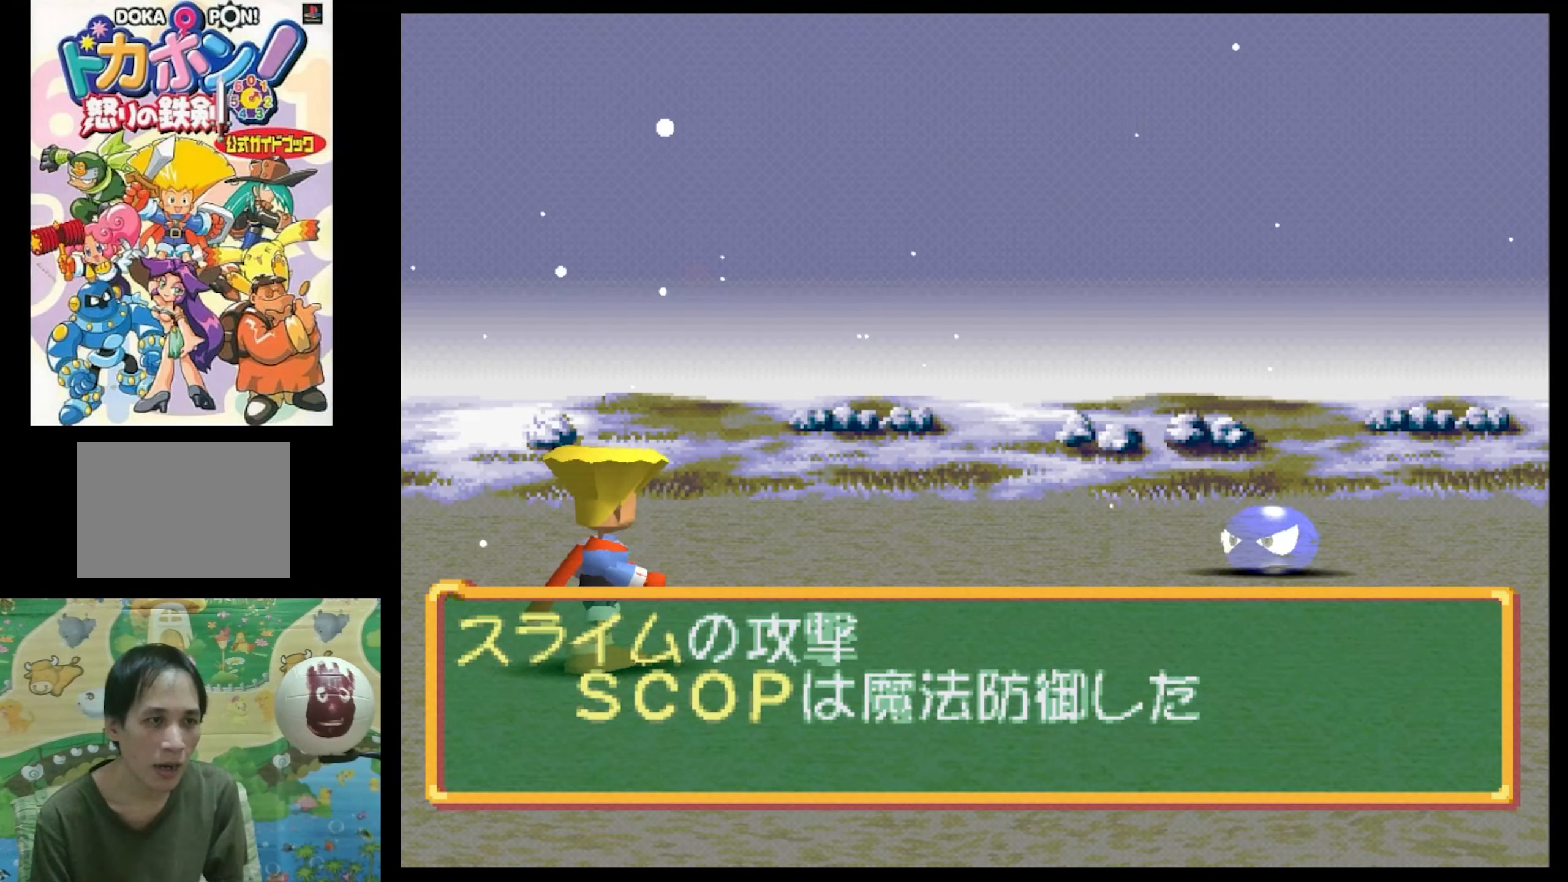
Gameplay with a controller (PlayStation layout); each line is a JSON object with the inputs held at the frame after it. "events" lists button and stick changes between this image and that frame as [ms after this image, input, new state], when the widget could be followed in between. Not read: L3 R3.
{"buttons": [], "events": [[50, "CIRCLE", "up"], [183, "CIRCLE", "down"], [183, "CROSS", "up"], [400, "CIRCLE", "up"], [400, "CROSS", "down"], [500, "CROSS", "up"]]}
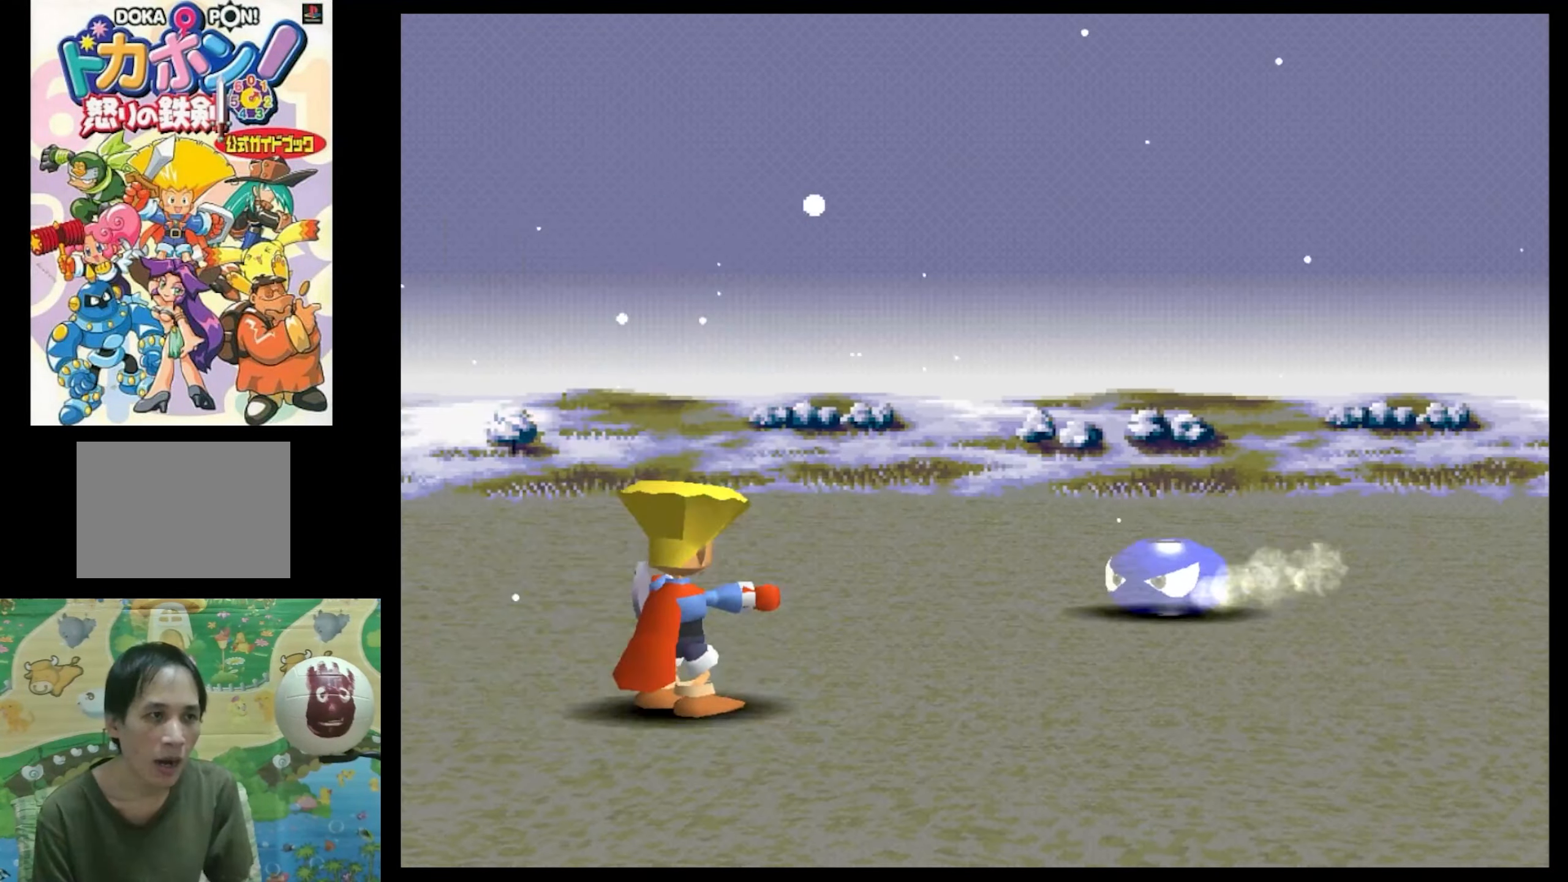
{"buttons": [], "events": []}
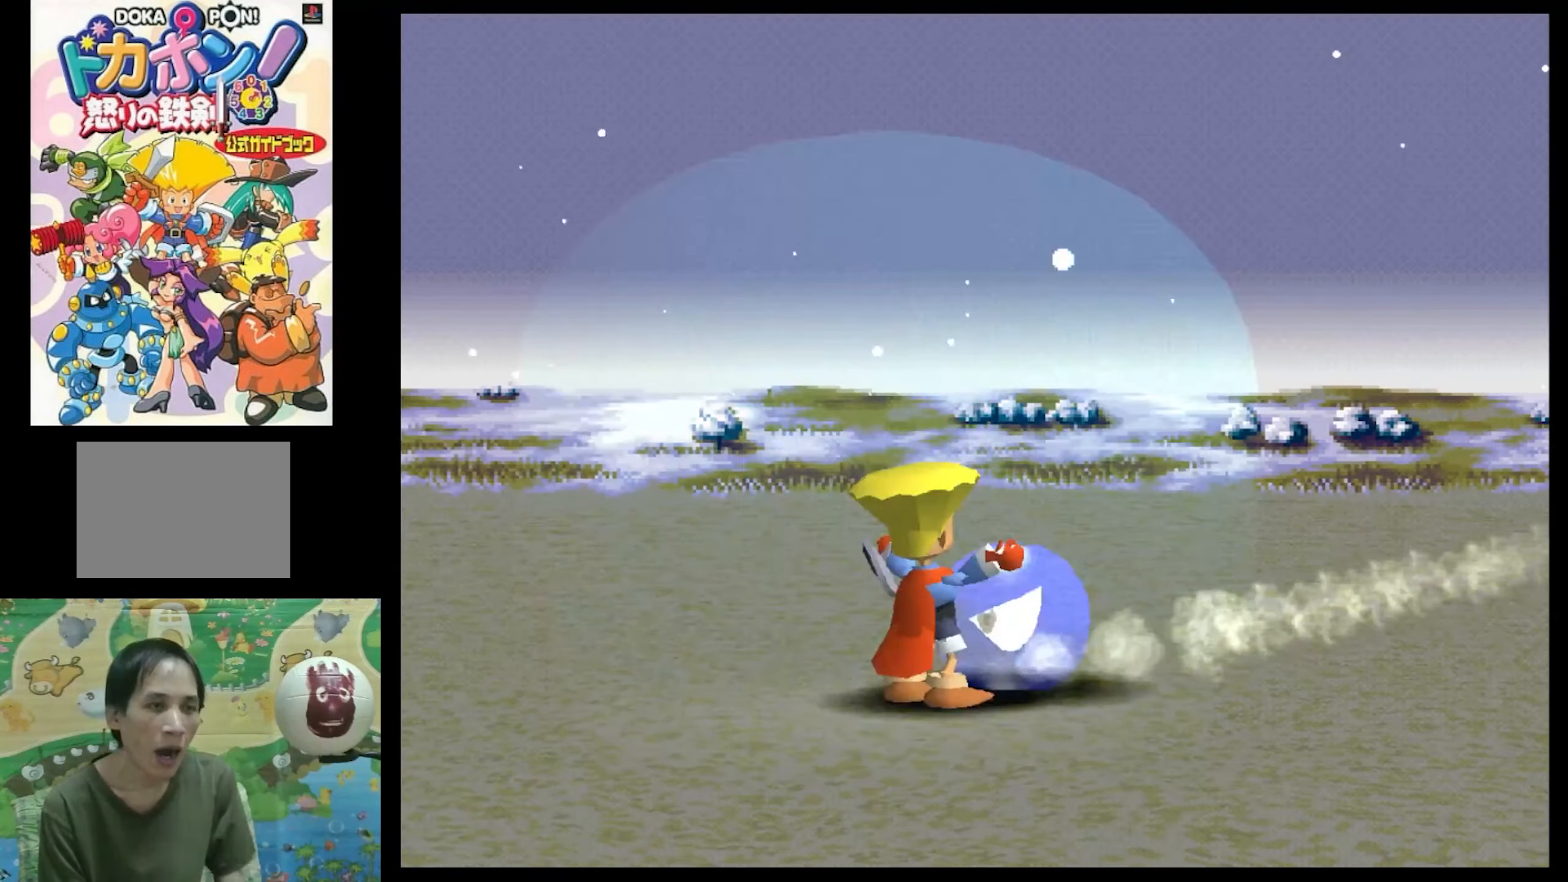
{"buttons": [], "events": []}
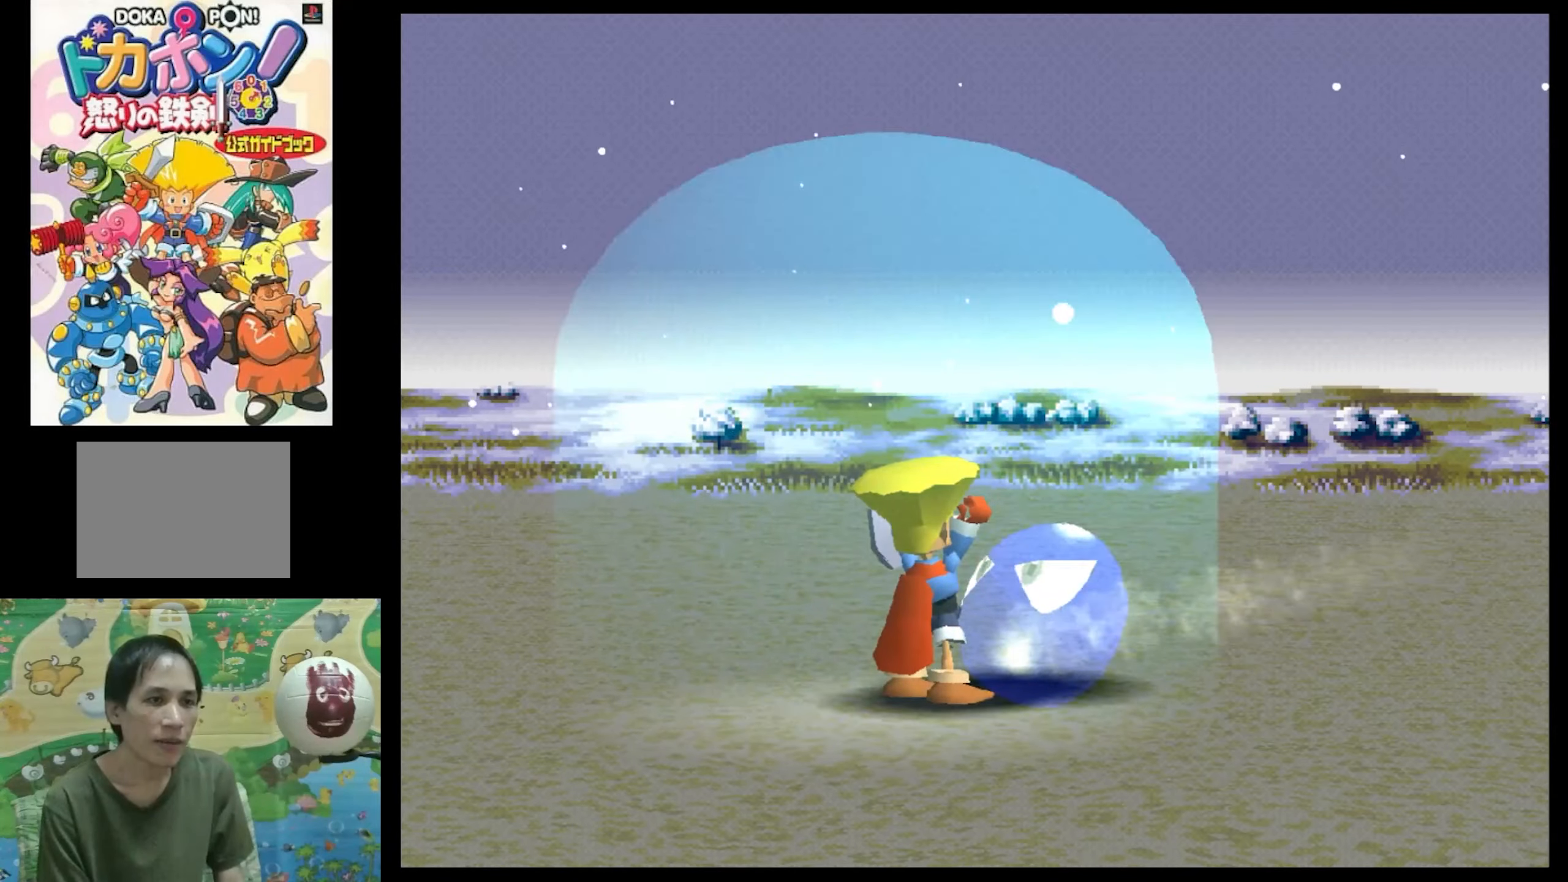
{"buttons": [], "events": []}
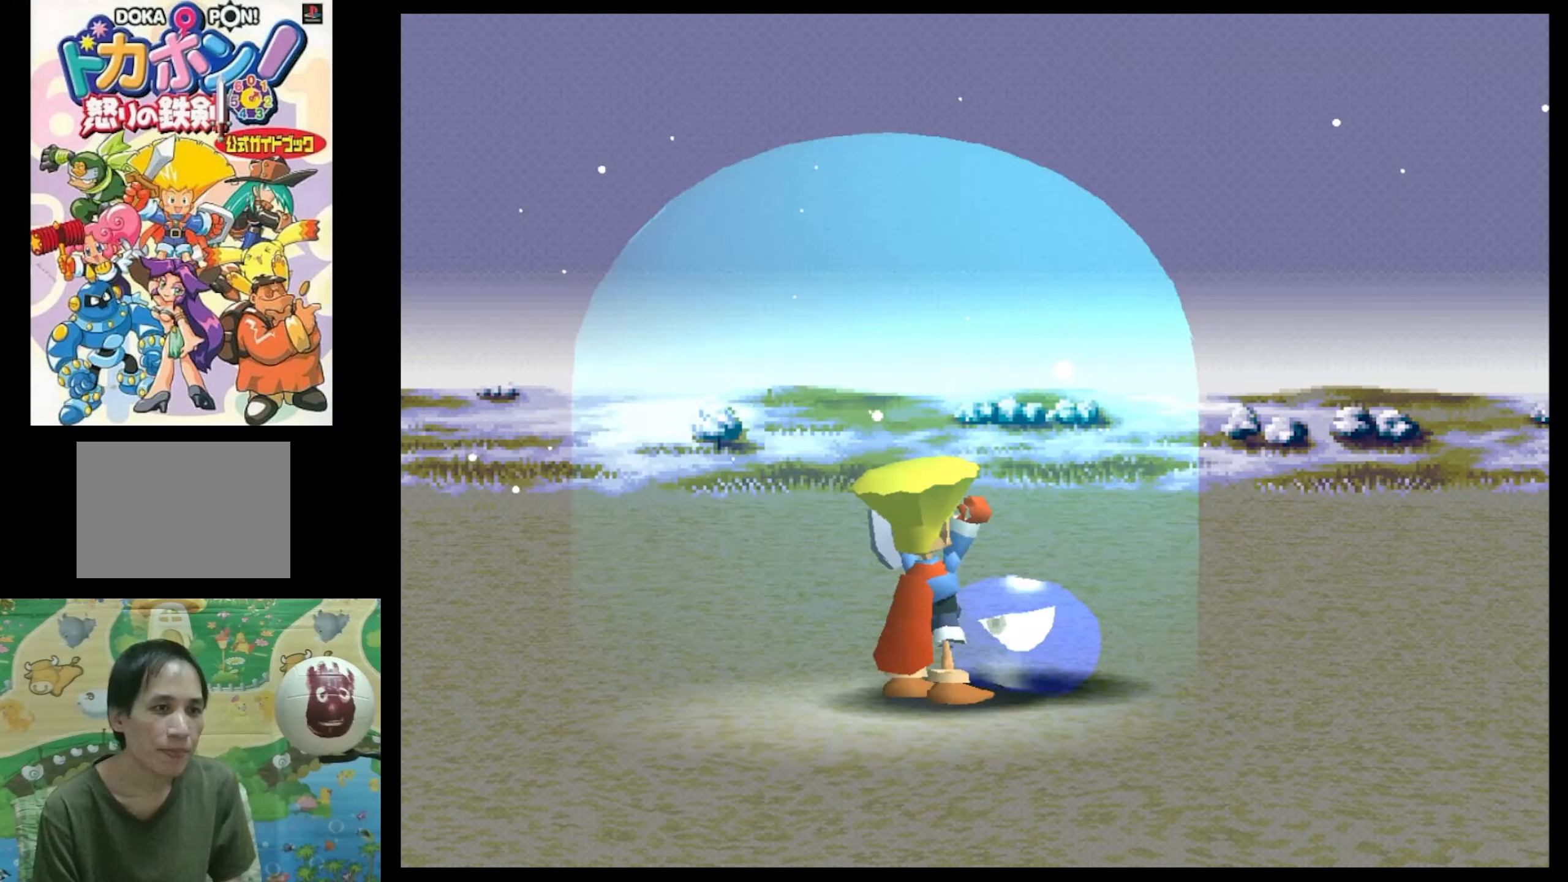
{"buttons": [], "events": []}
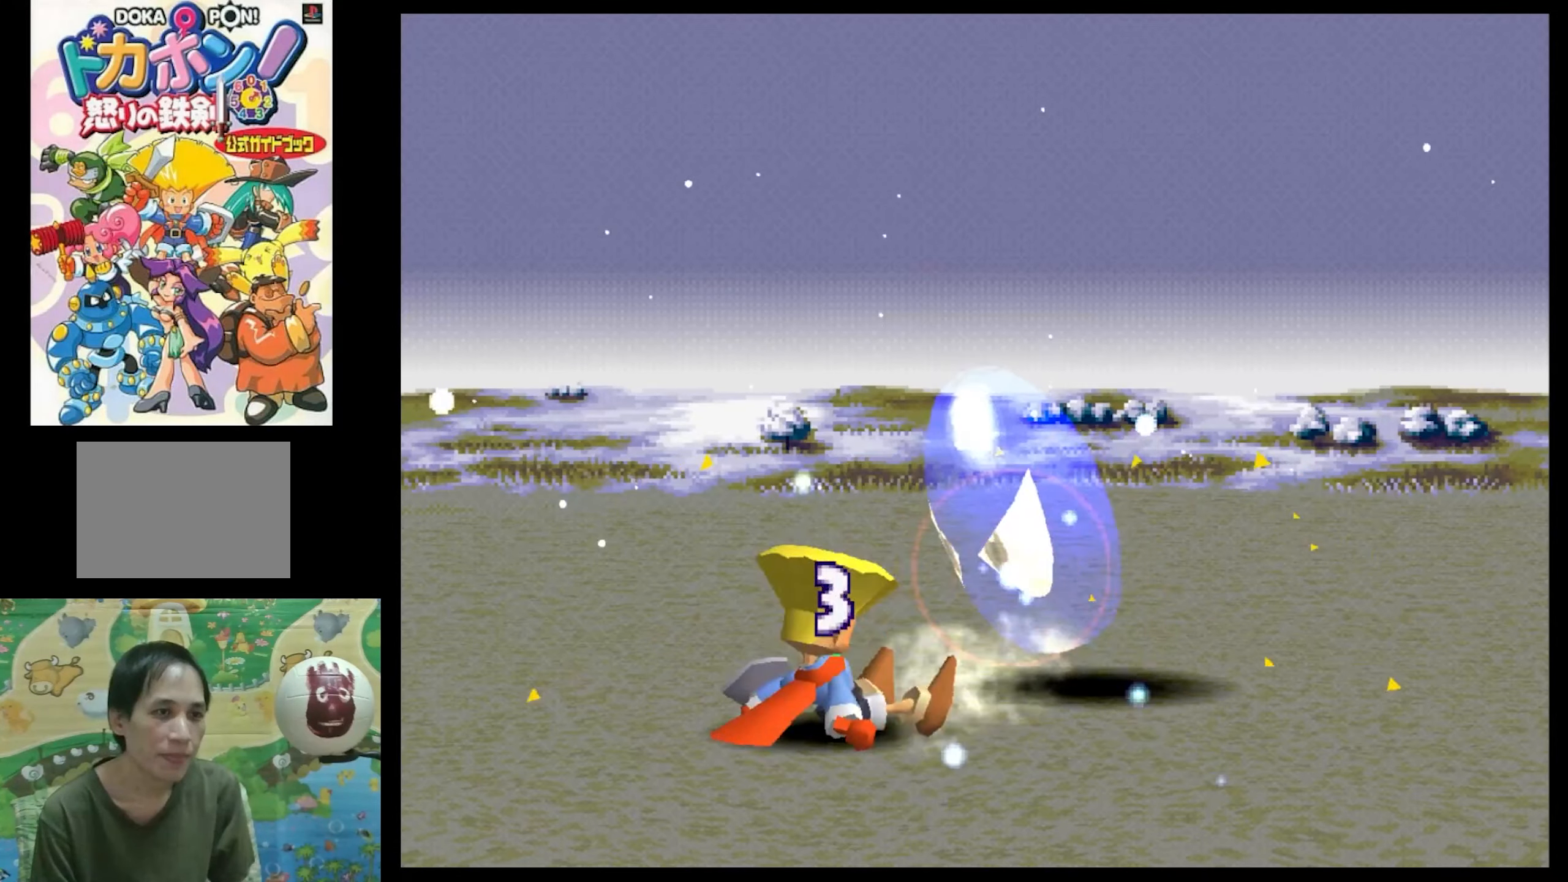
{"buttons": [], "events": [[200, "CIRCLE", "down"], [267, "CIRCLE", "up"], [367, "CIRCLE", "down"], [500, "CIRCLE", "up"]]}
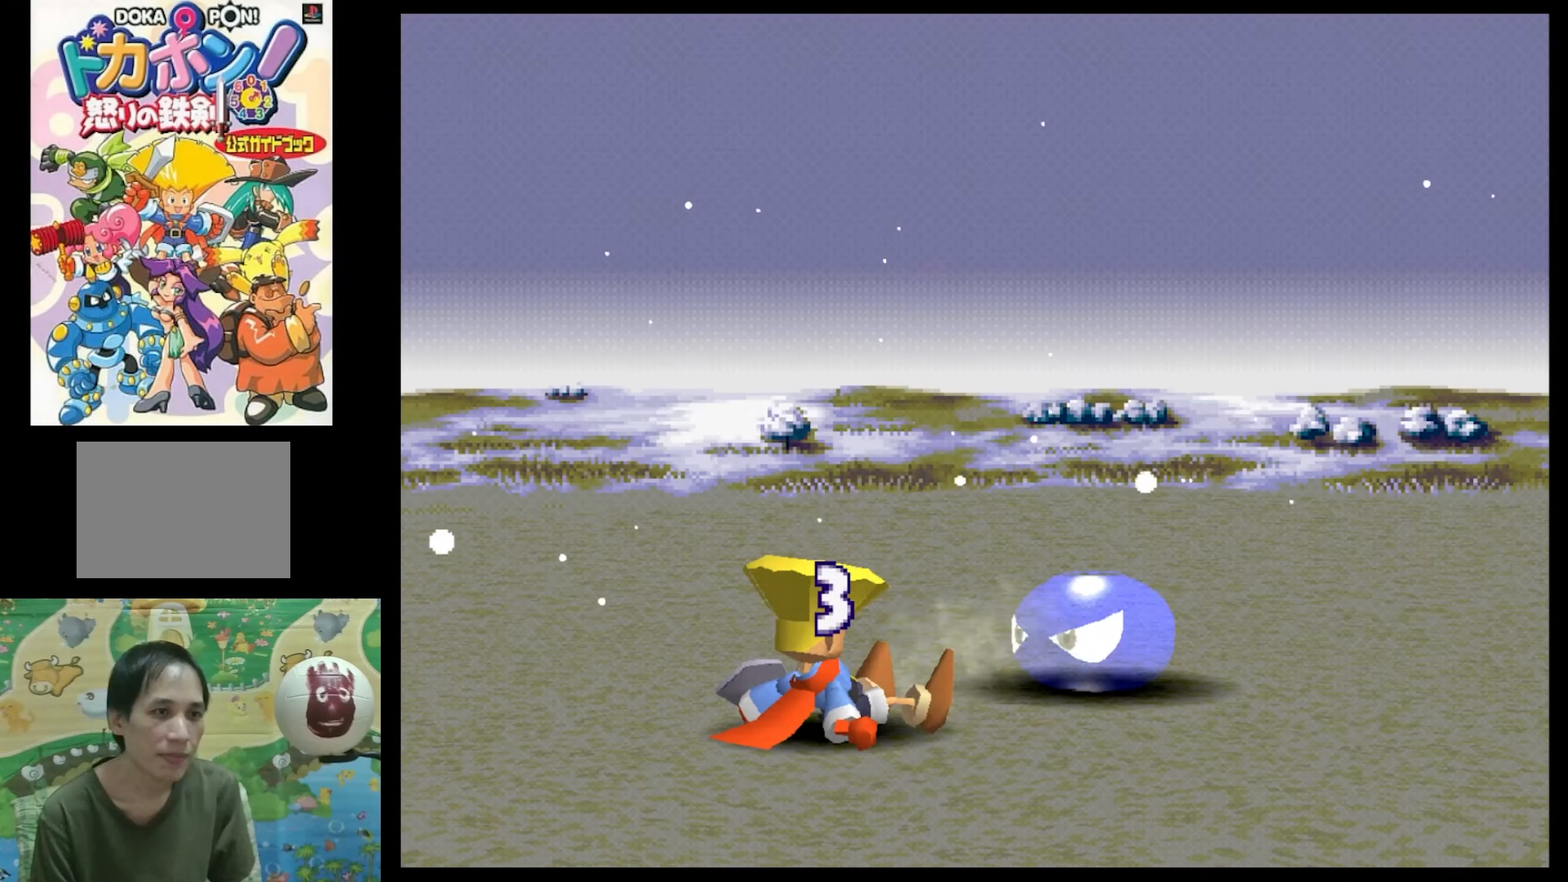
{"buttons": [], "events": []}
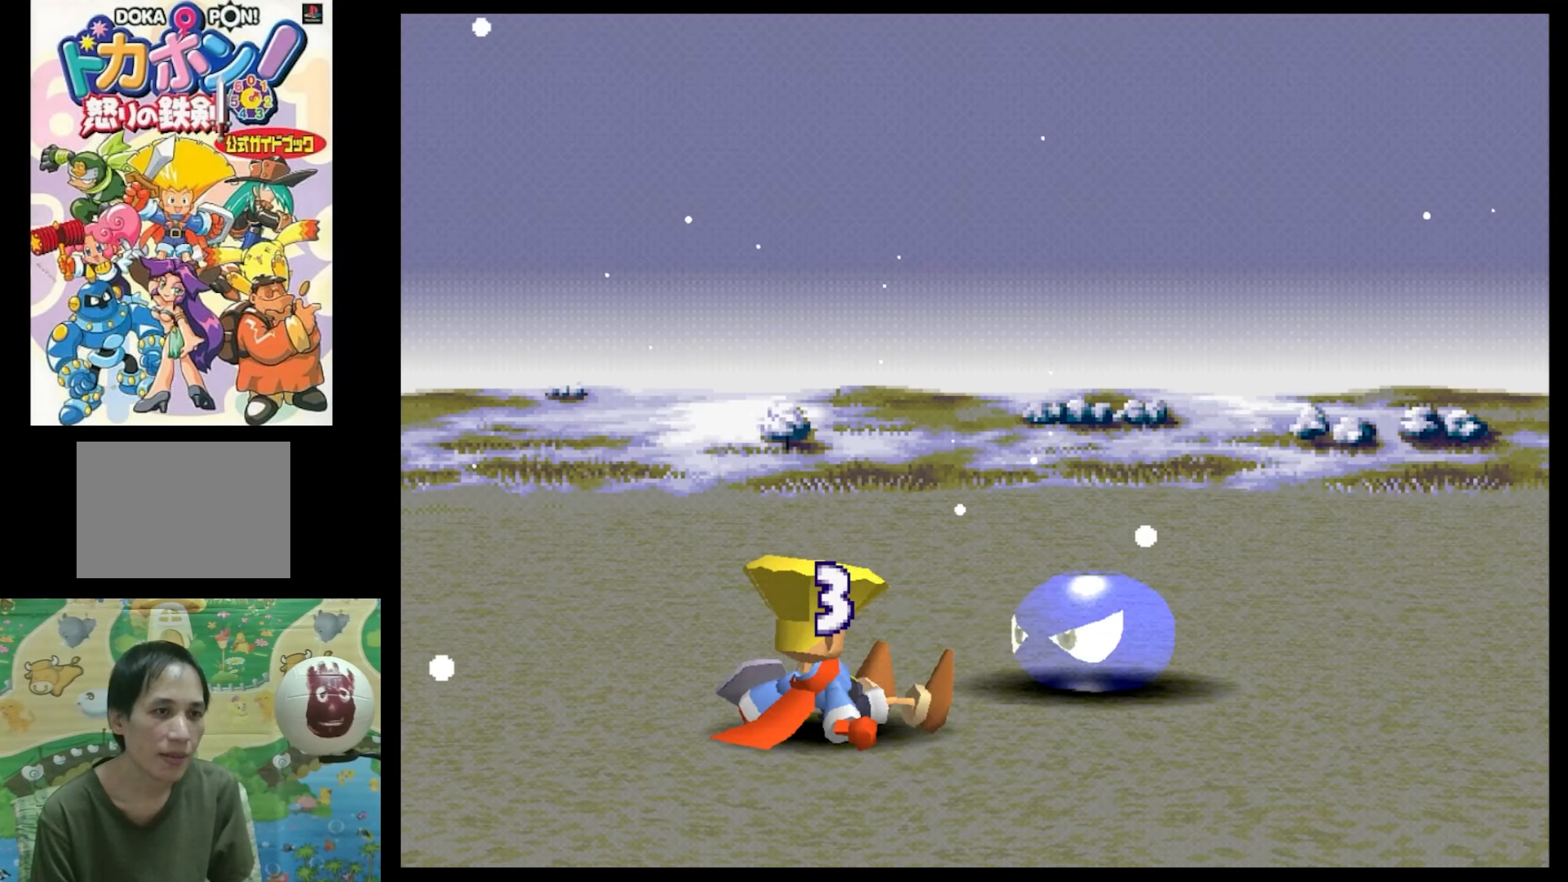
{"buttons": [], "events": [[284, "CIRCLE", "down"], [400, "DPAD_RIGHT", "down"], [434, "CIRCLE", "up"], [500, "DPAD_RIGHT", "up"]]}
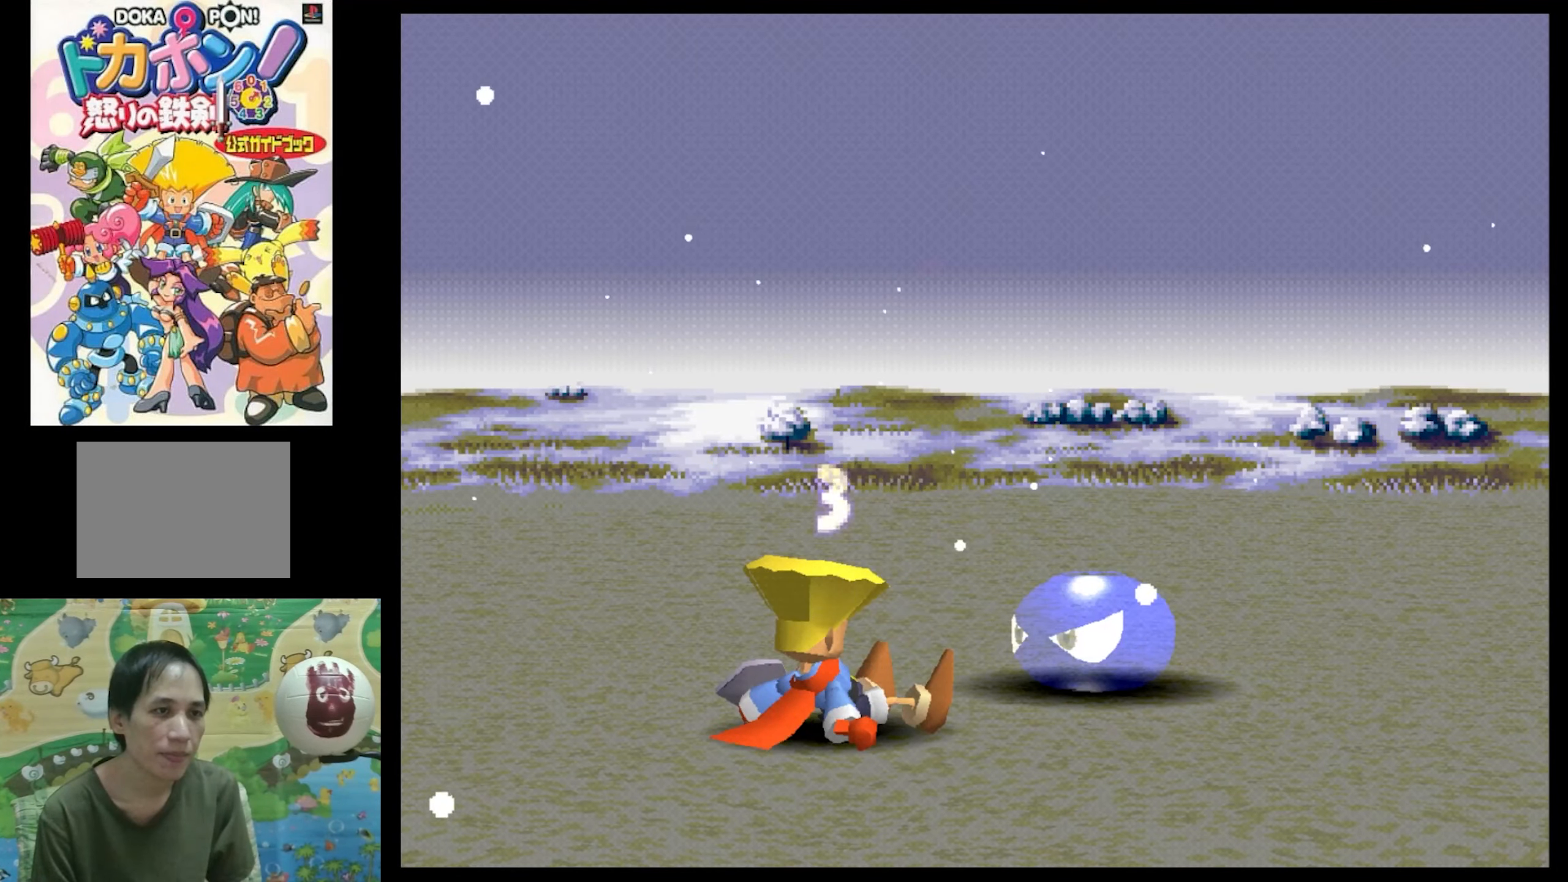
{"buttons": [], "events": [[84, "CIRCLE", "down"], [117, "DPAD_RIGHT", "down"], [184, "CIRCLE", "up"], [234, "DPAD_RIGHT", "up"], [334, "DPAD_RIGHT", "down"], [417, "DPAD_RIGHT", "up"]]}
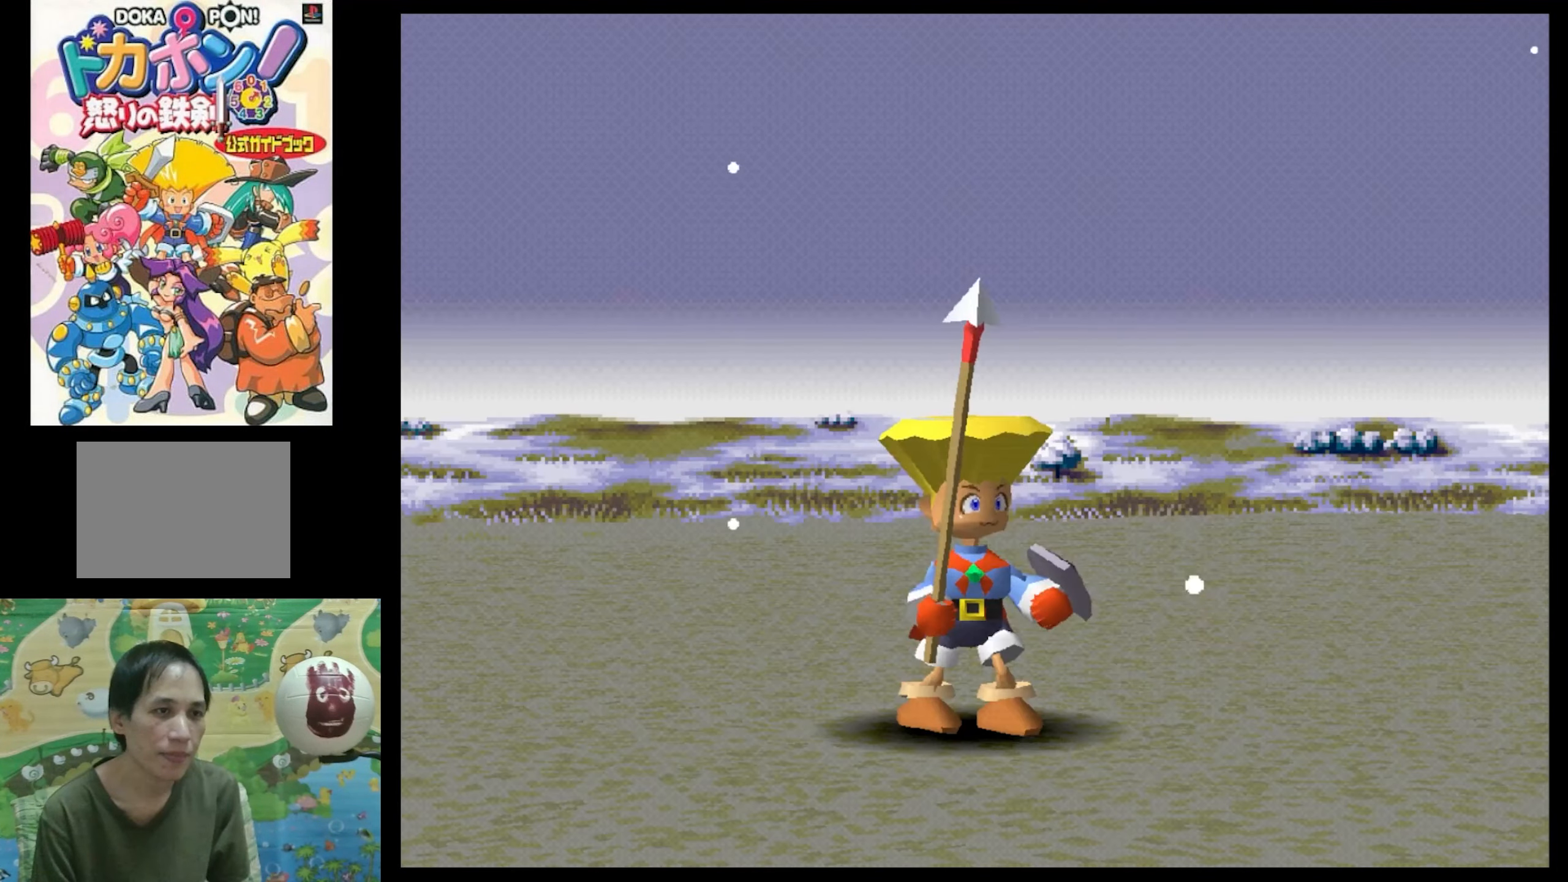
{"buttons": [], "events": [[34, "DPAD_RIGHT", "down"], [117, "DPAD_RIGHT", "up"], [200, "CIRCLE", "down"], [250, "DPAD_RIGHT", "down"], [284, "DPAD_RIGHT", "up"], [384, "CIRCLE", "up"]]}
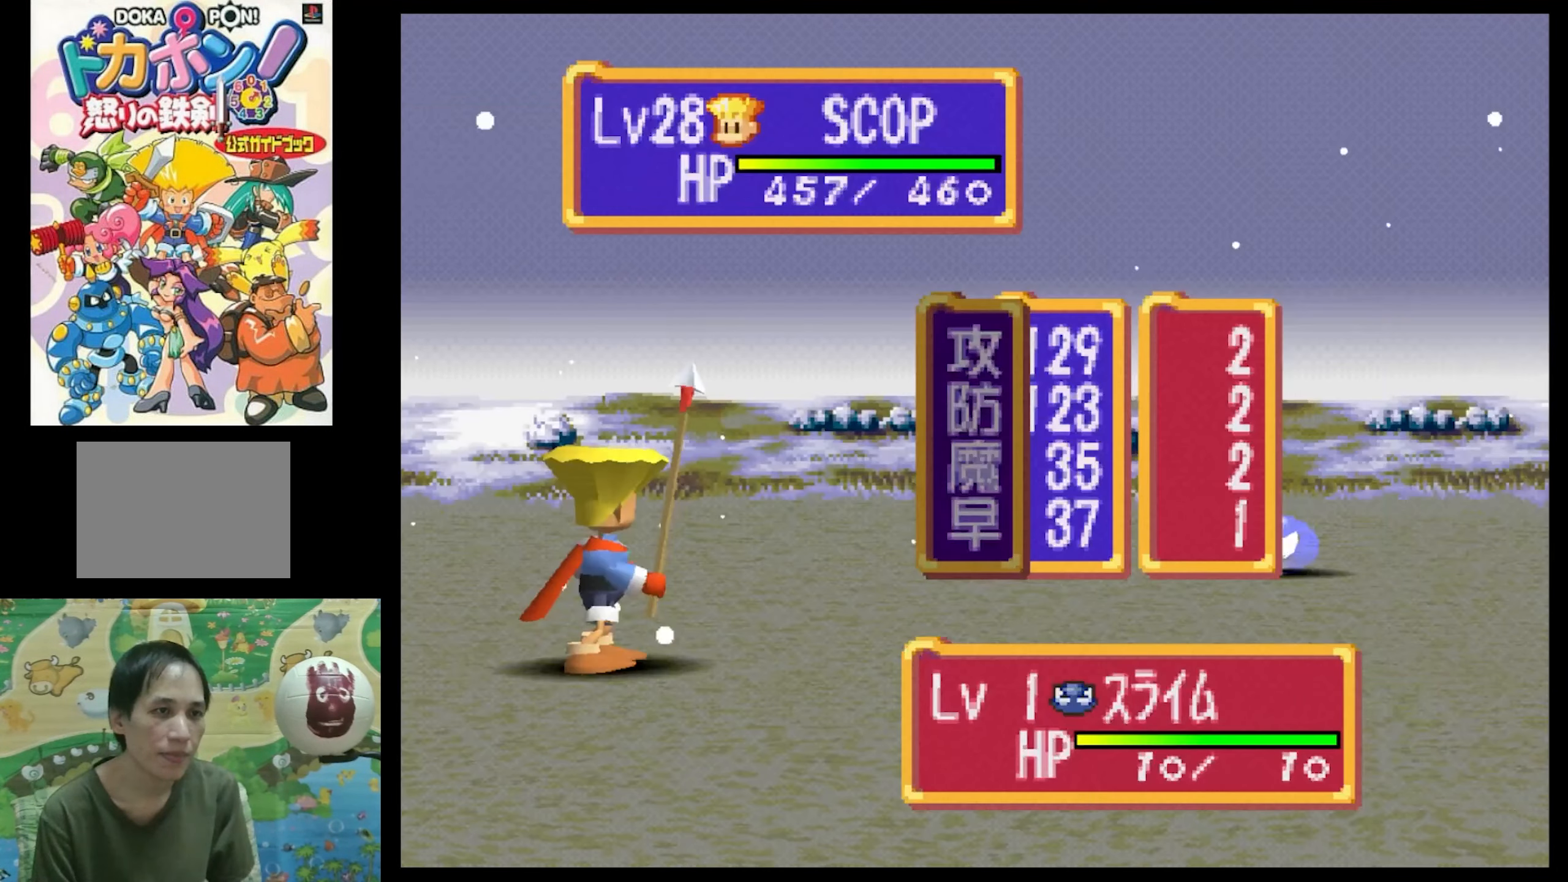
{"buttons": ["CIRCLE"], "events": [[267, "CIRCLE", "down"], [300, "CIRCLE", "up"], [450, "CIRCLE", "down"]]}
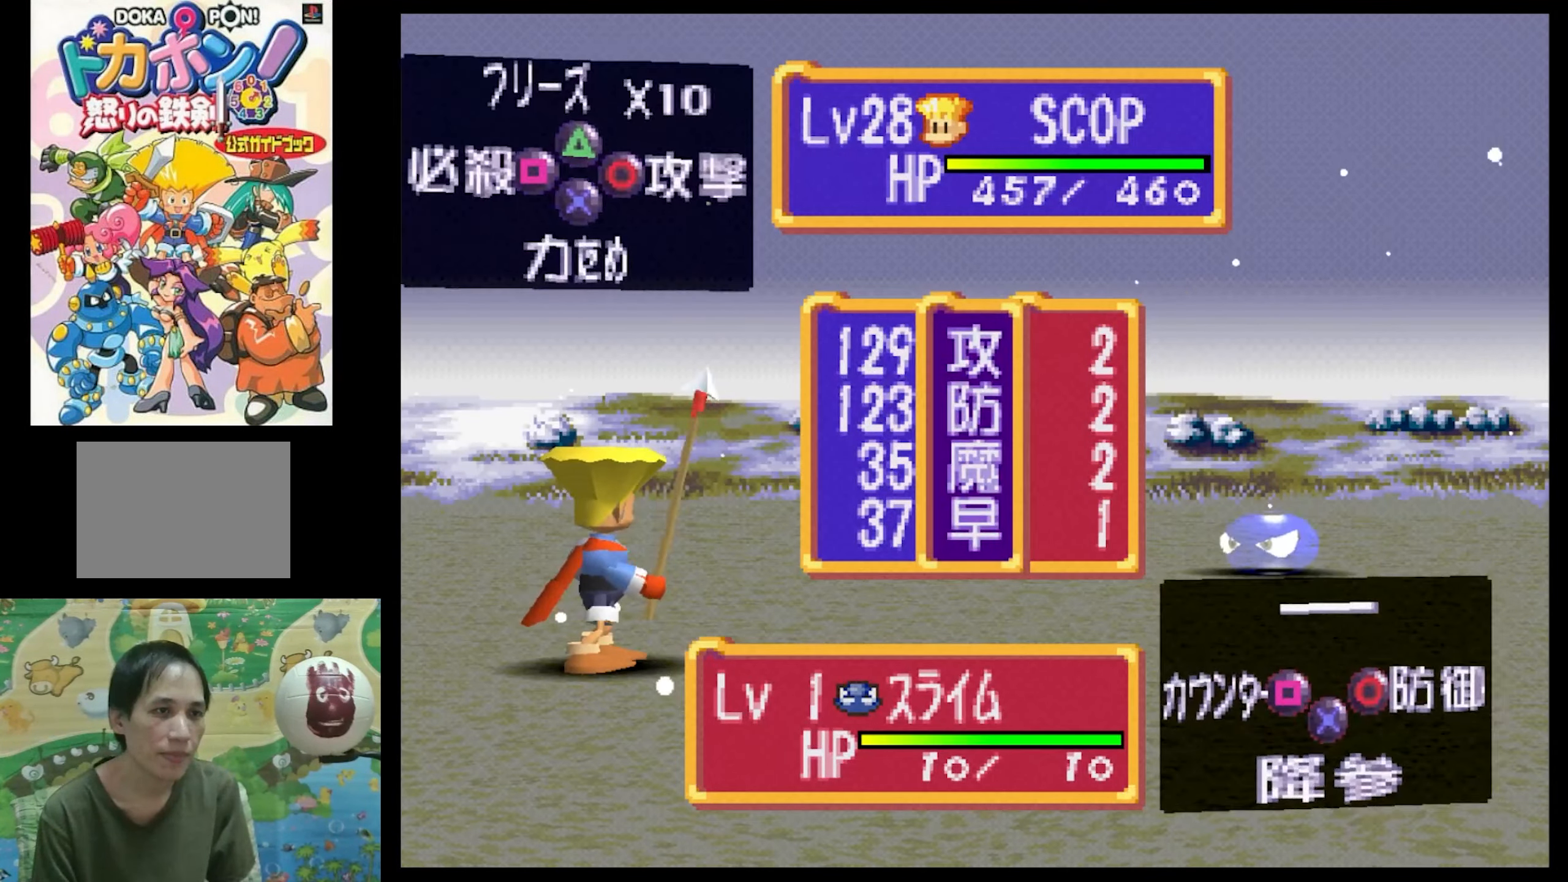
{"buttons": [], "events": [[17, "CIRCLE", "up"], [134, "CIRCLE", "down"], [217, "CIRCLE", "up"]]}
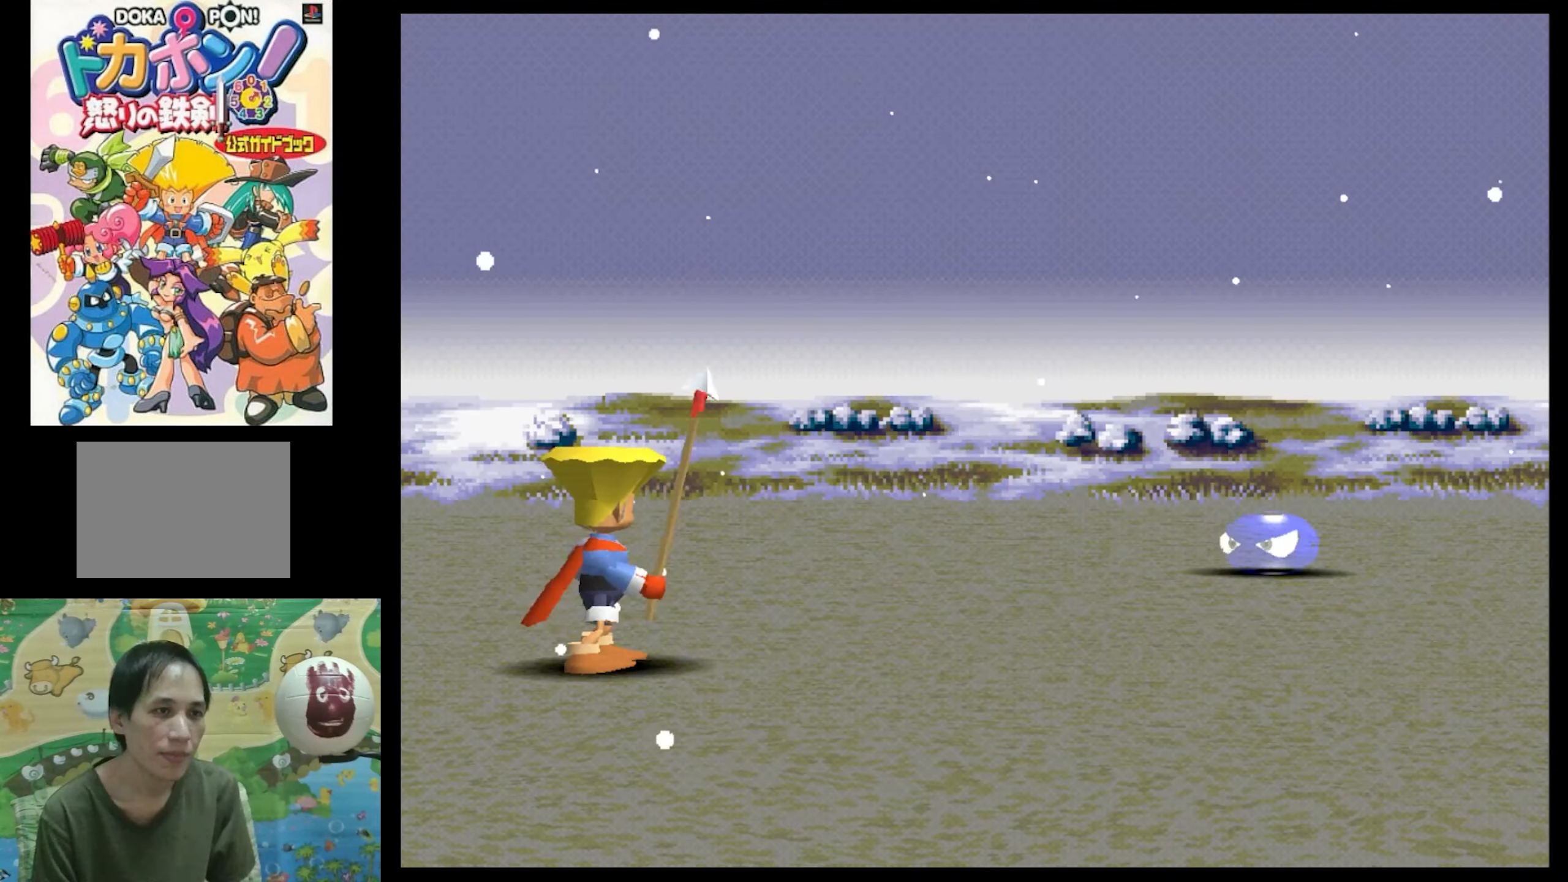
{"buttons": ["CROSS"], "events": [[117, "CIRCLE", "down"], [316, "CIRCLE", "up"], [366, "CIRCLE", "down"], [366, "CROSS", "down"], [483, "CIRCLE", "up"]]}
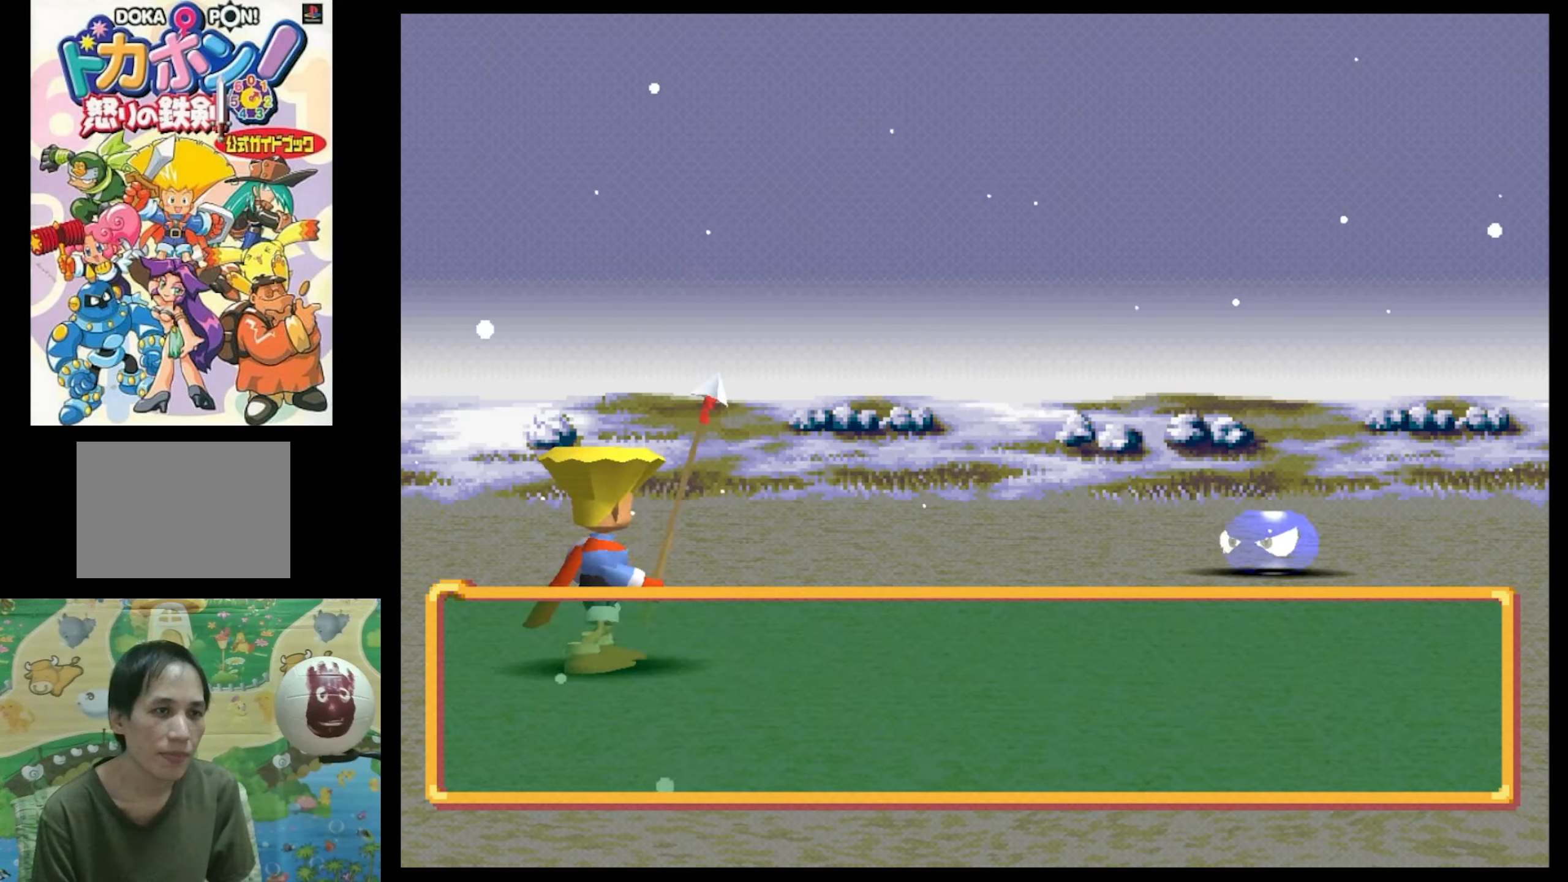
{"buttons": ["CROSS"], "events": [[66, "CIRCLE", "down"], [66, "CROSS", "up"], [83, "CROSS", "down"], [133, "CIRCLE", "up"], [250, "CIRCLE", "down"], [250, "CROSS", "up"], [266, "CROSS", "down"], [316, "CIRCLE", "up"], [400, "CIRCLE", "down"], [400, "CROSS", "up"], [500, "CIRCLE", "up"], [500, "CROSS", "down"]]}
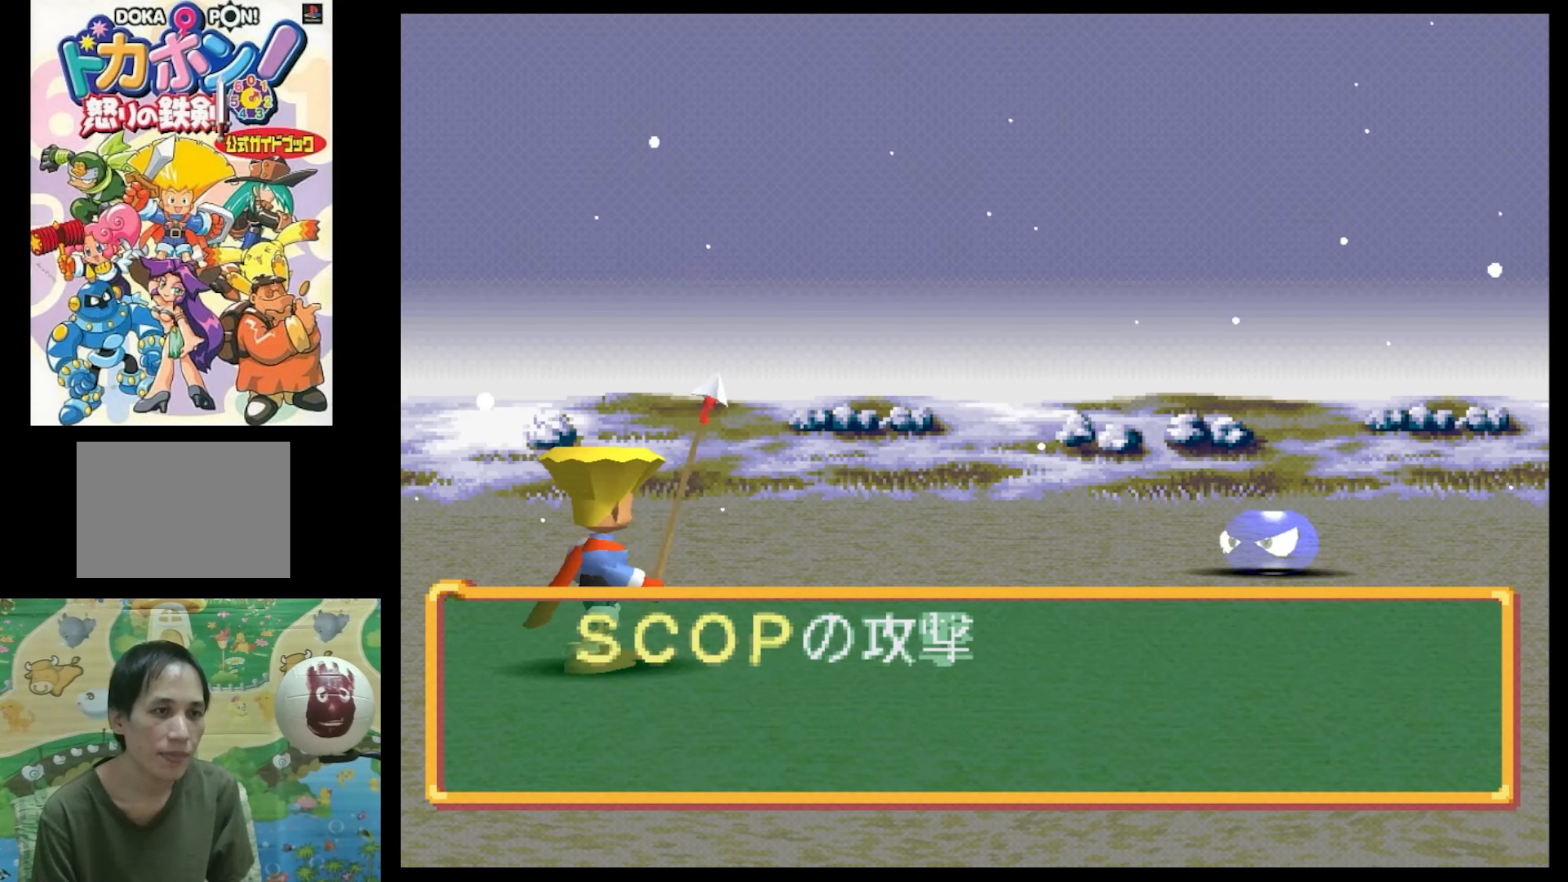
{"buttons": ["CROSS"], "events": [[66, "CIRCLE", "down"], [66, "CROSS", "up"], [150, "CIRCLE", "up"], [150, "CROSS", "down"], [250, "CIRCLE", "down"], [250, "CROSS", "up"], [316, "CIRCLE", "up"], [316, "CROSS", "down"], [400, "CIRCLE", "down"], [400, "CROSS", "up"], [483, "CIRCLE", "up"], [483, "CROSS", "down"]]}
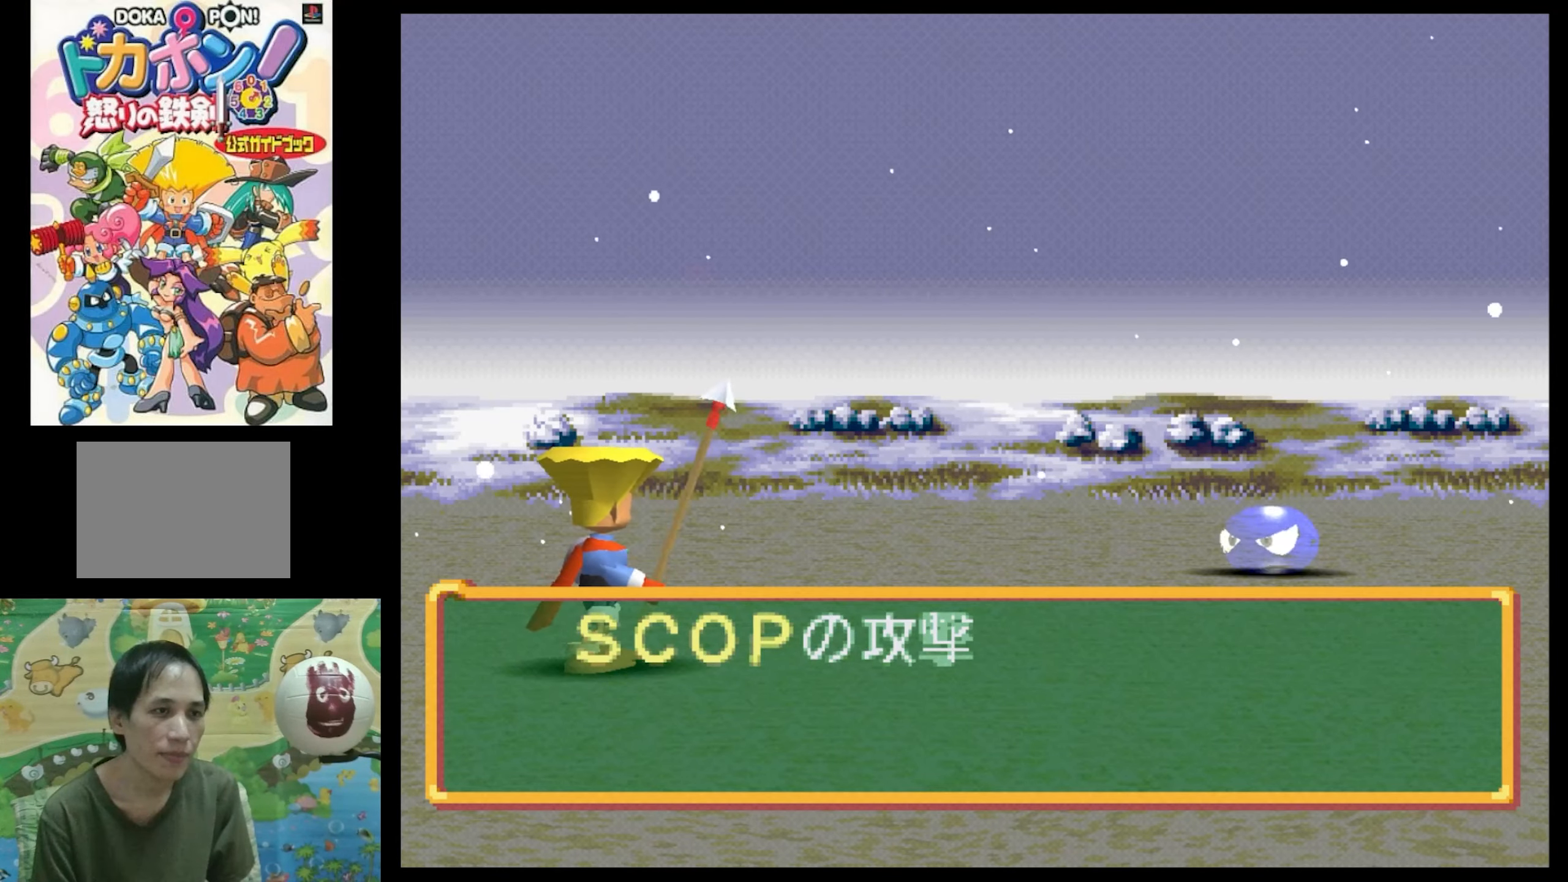
{"buttons": [], "events": [[133, "CIRCLE", "down"], [133, "CROSS", "up"], [150, "CIRCLE", "up"], [150, "CROSS", "down"], [300, "CROSS", "up"], [333, "CIRCLE", "down"], [366, "CIRCLE", "up"], [366, "CROSS", "down"], [483, "CROSS", "up"]]}